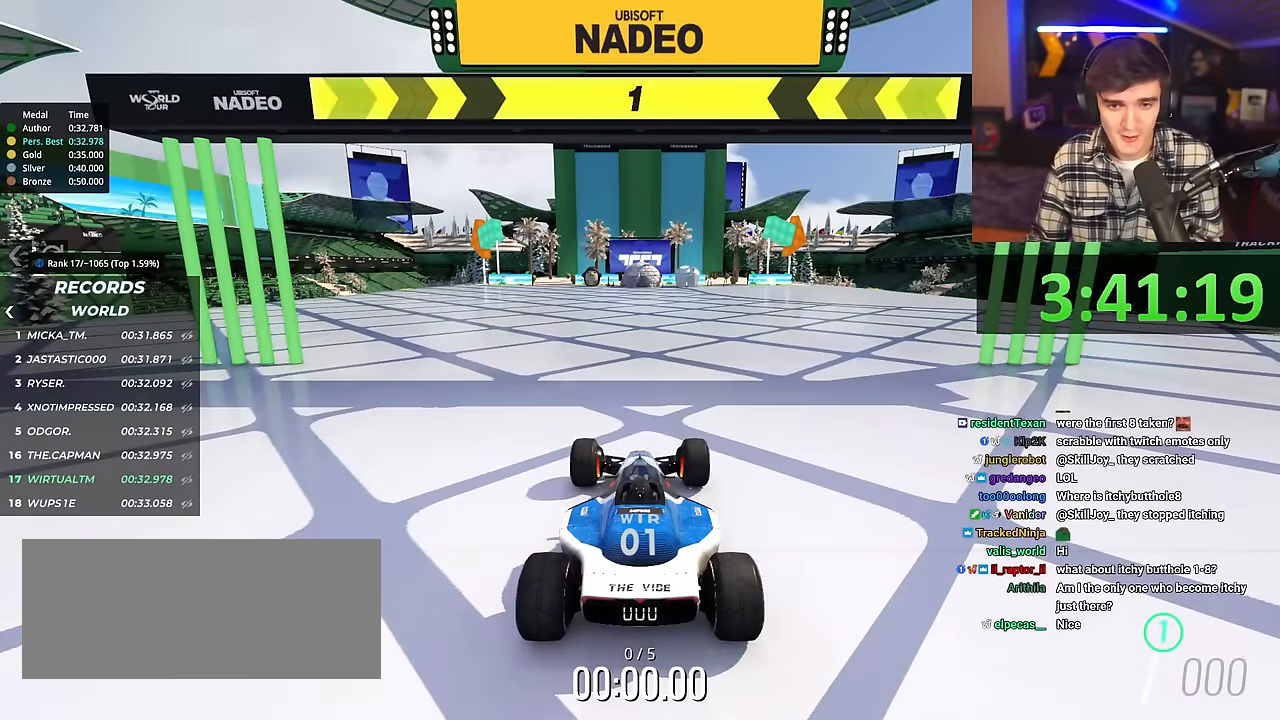
Gameplay with keyboard; each line is a JSON object with the keys held at the frame after it. "events" lists presses ("down") and releases ("up") of "brake", "down", "left", "right" and "up" between this image and that frame as [ms after this image, input, new state], when the widget could be followed in between. No other keys are recorded. Mouse input is not recorded. Key names are as the overlay labels them; some are game actions (e.g. jump) rather than physical keys.
{"keys": ["up"], "events": [[434, "right", "up"]]}
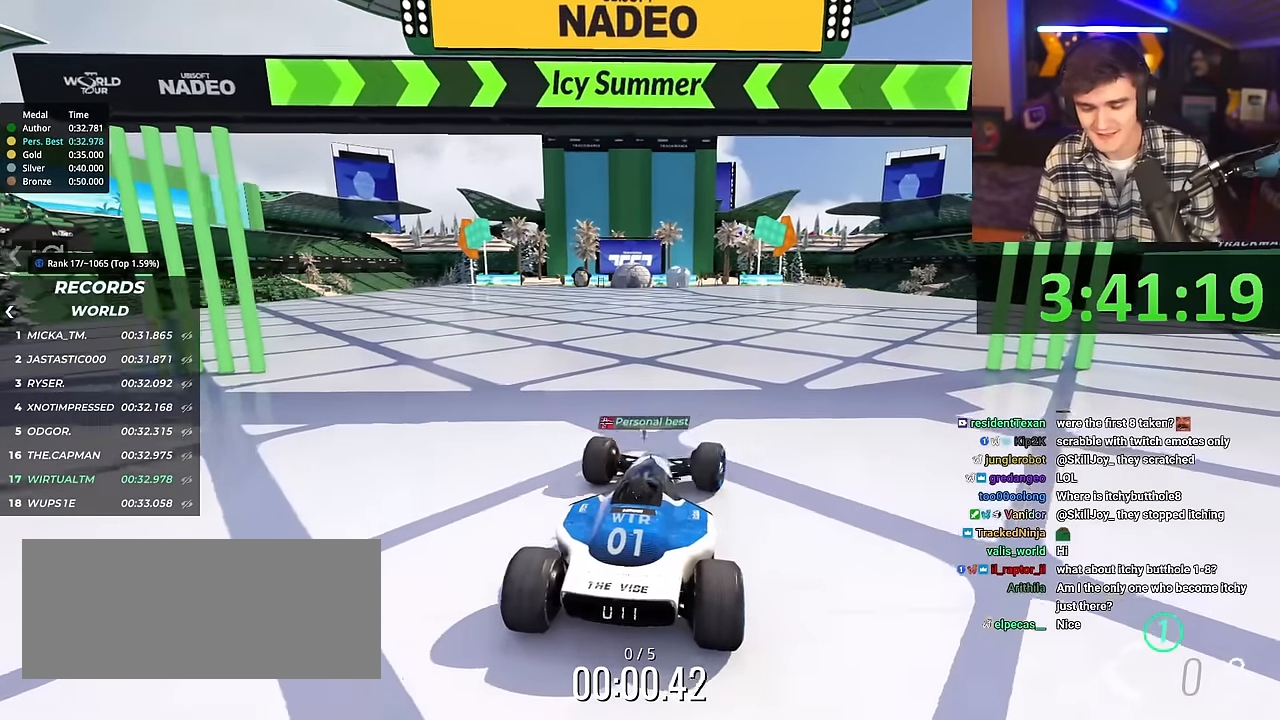
{"keys": ["up"], "events": []}
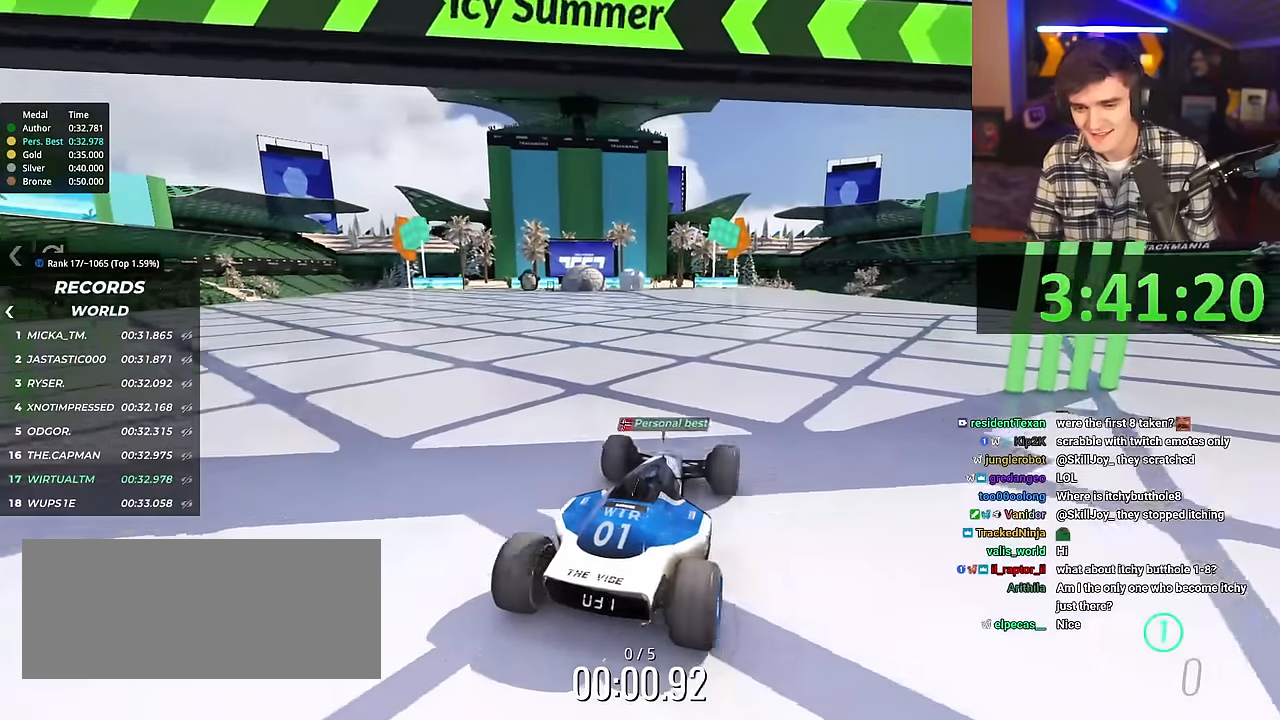
{"keys": ["up"], "events": []}
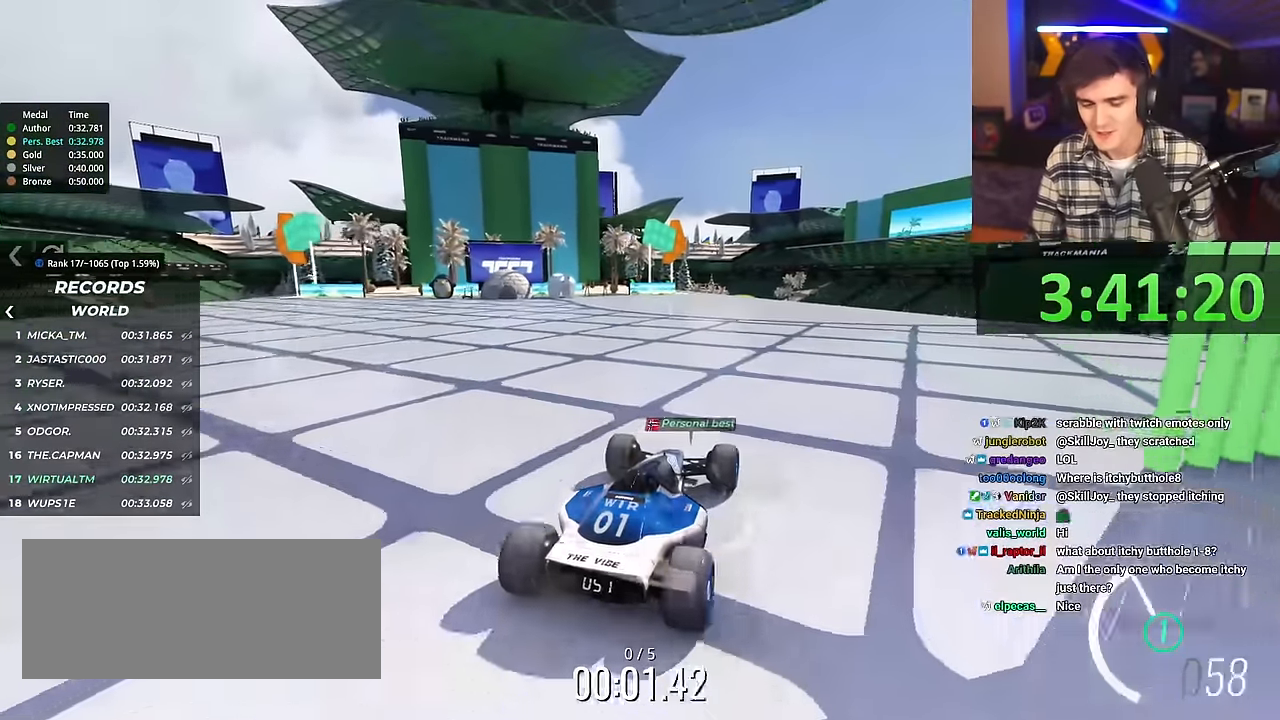
{"keys": ["up"], "events": []}
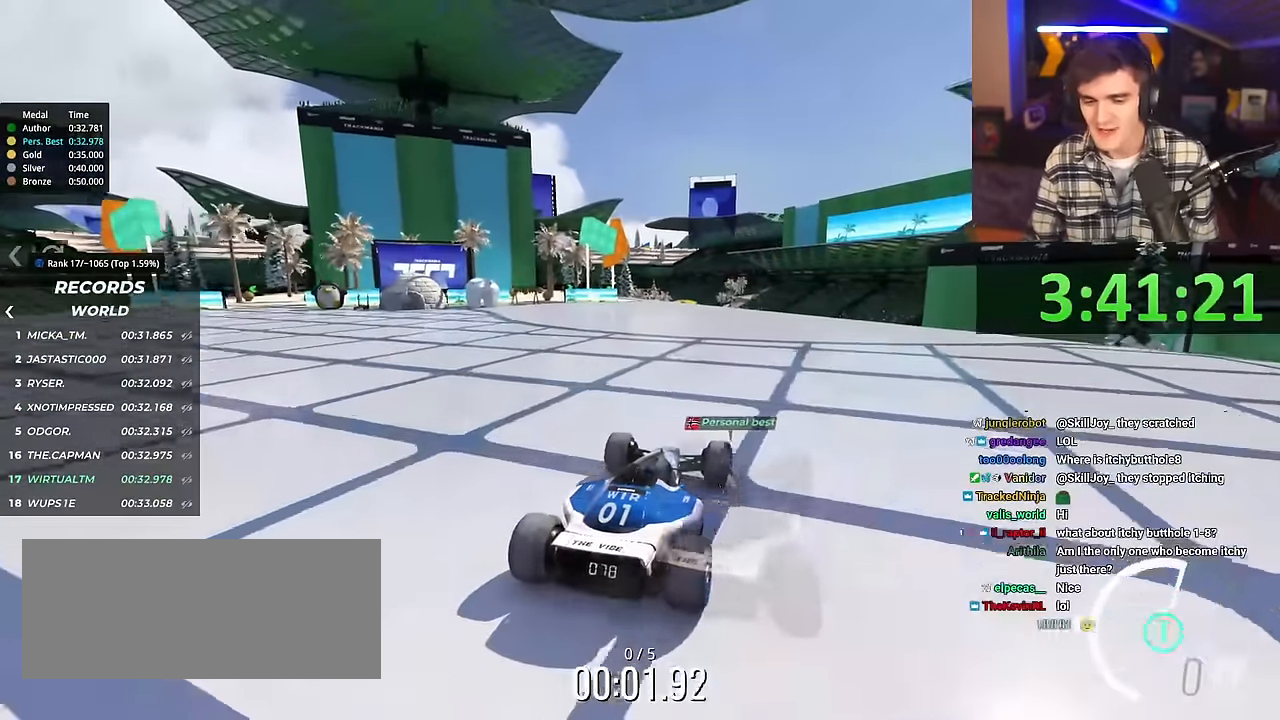
{"keys": ["up"], "events": []}
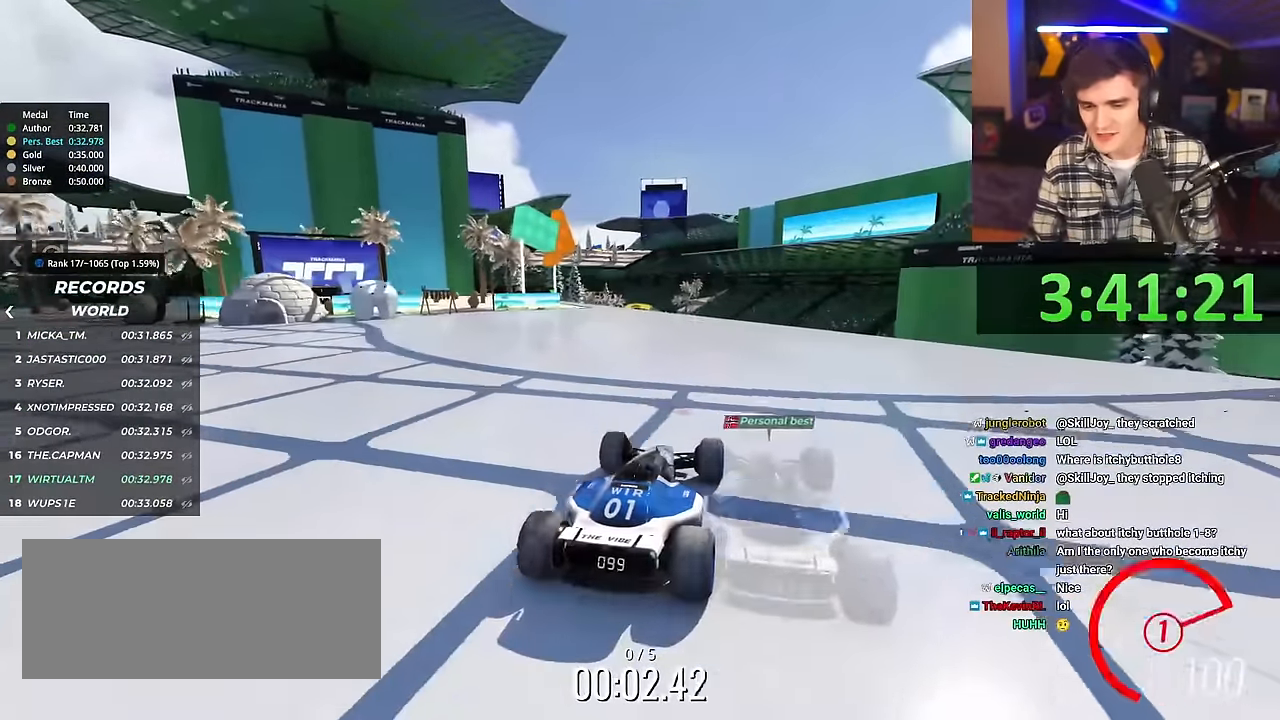
{"keys": ["up"], "events": [[267, "left", "down"], [317, "left", "up"]]}
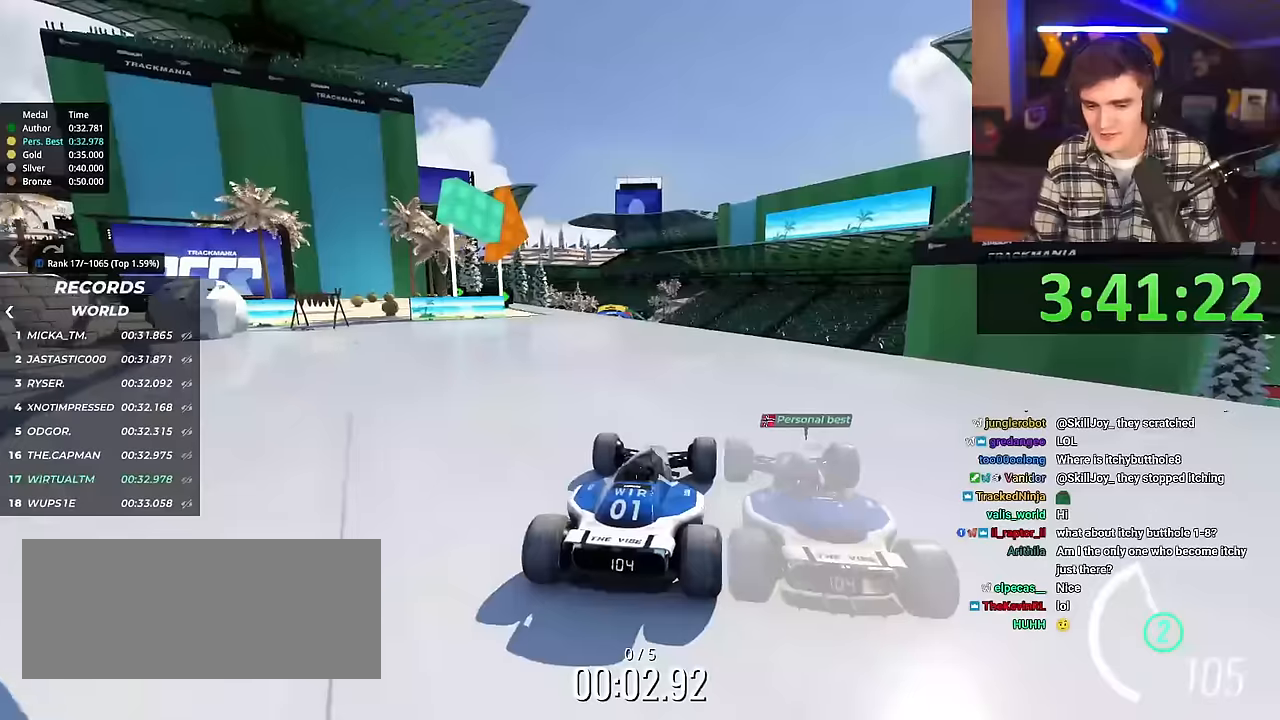
{"keys": ["right", "up"], "events": [[467, "right", "down"]]}
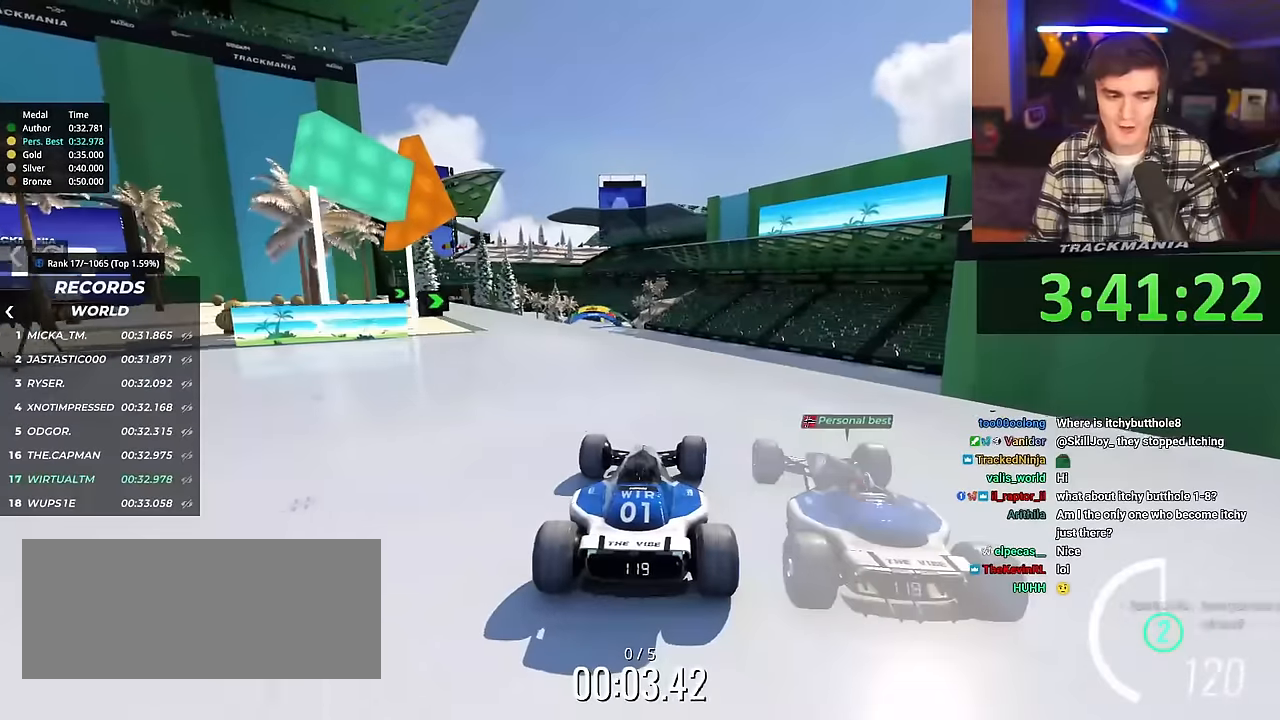
{"keys": ["up"], "events": [[17, "right", "up"], [401, "right", "down"], [451, "right", "up"]]}
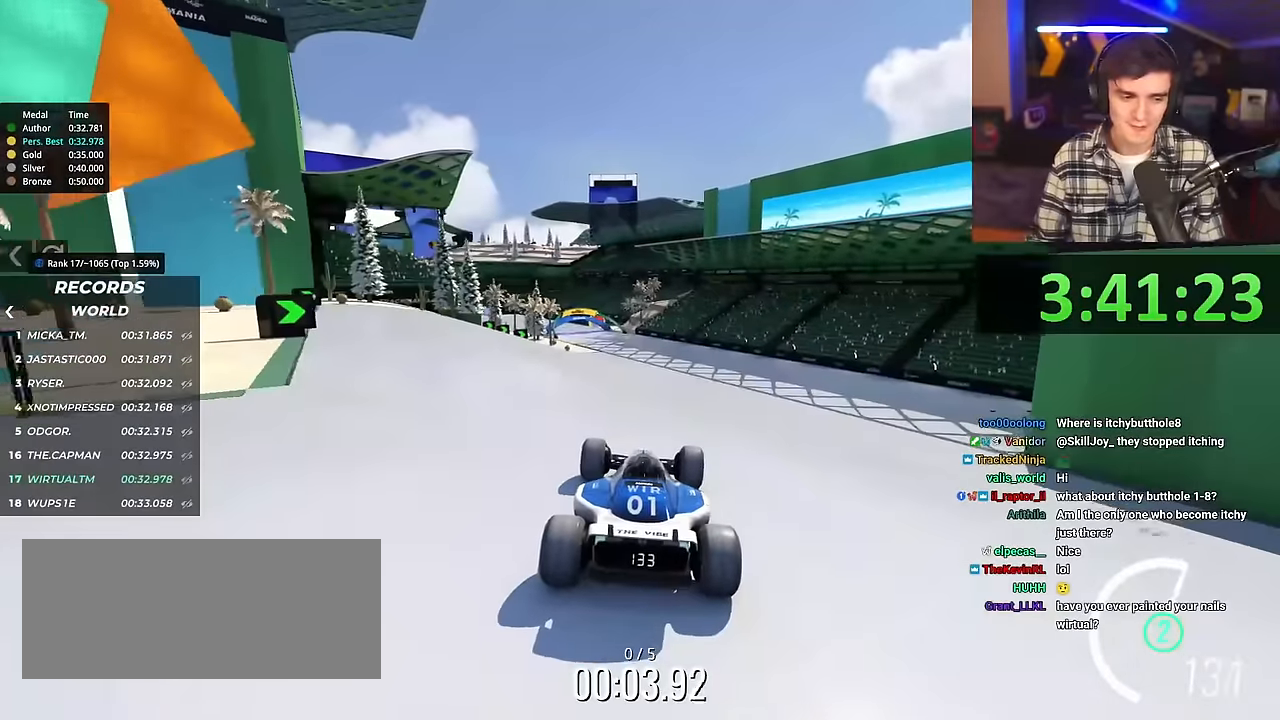
{"keys": ["up"], "events": []}
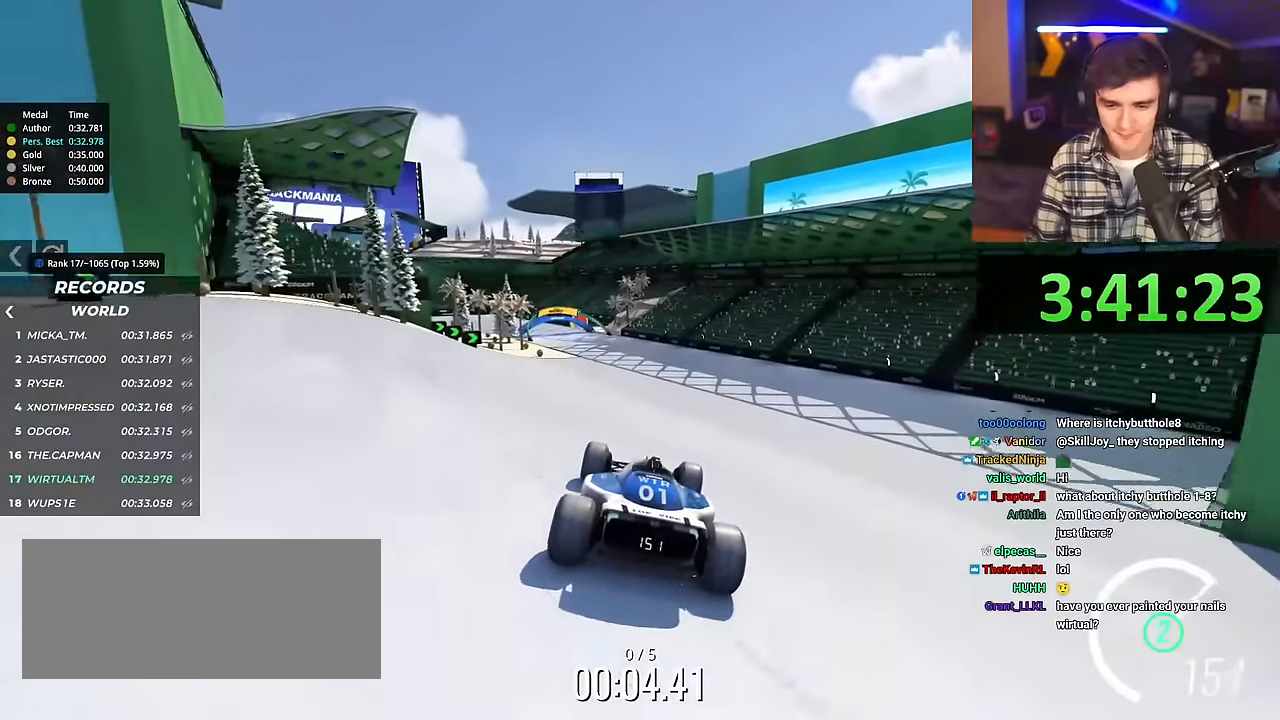
{"keys": ["left", "up"], "events": [[150, "left", "down"]]}
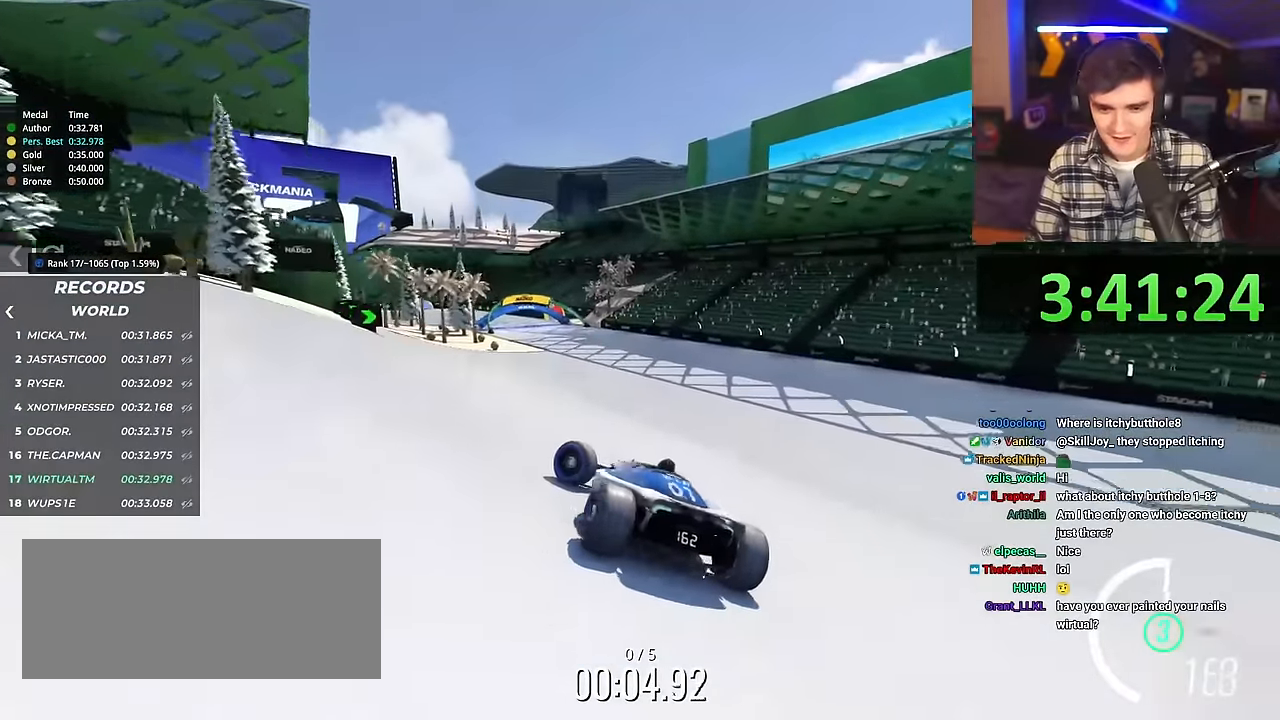
{"keys": ["right", "up"], "events": [[167, "left", "up"], [300, "right", "down"]]}
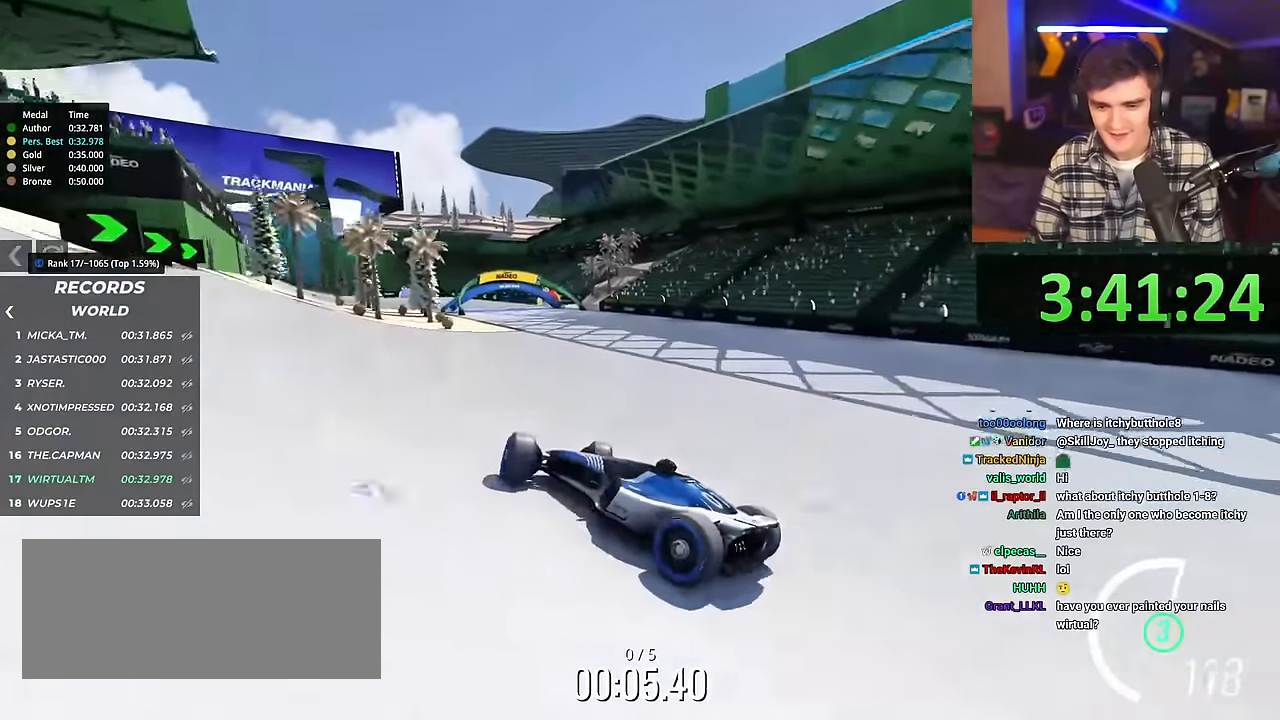
{"keys": ["right", "up"], "events": []}
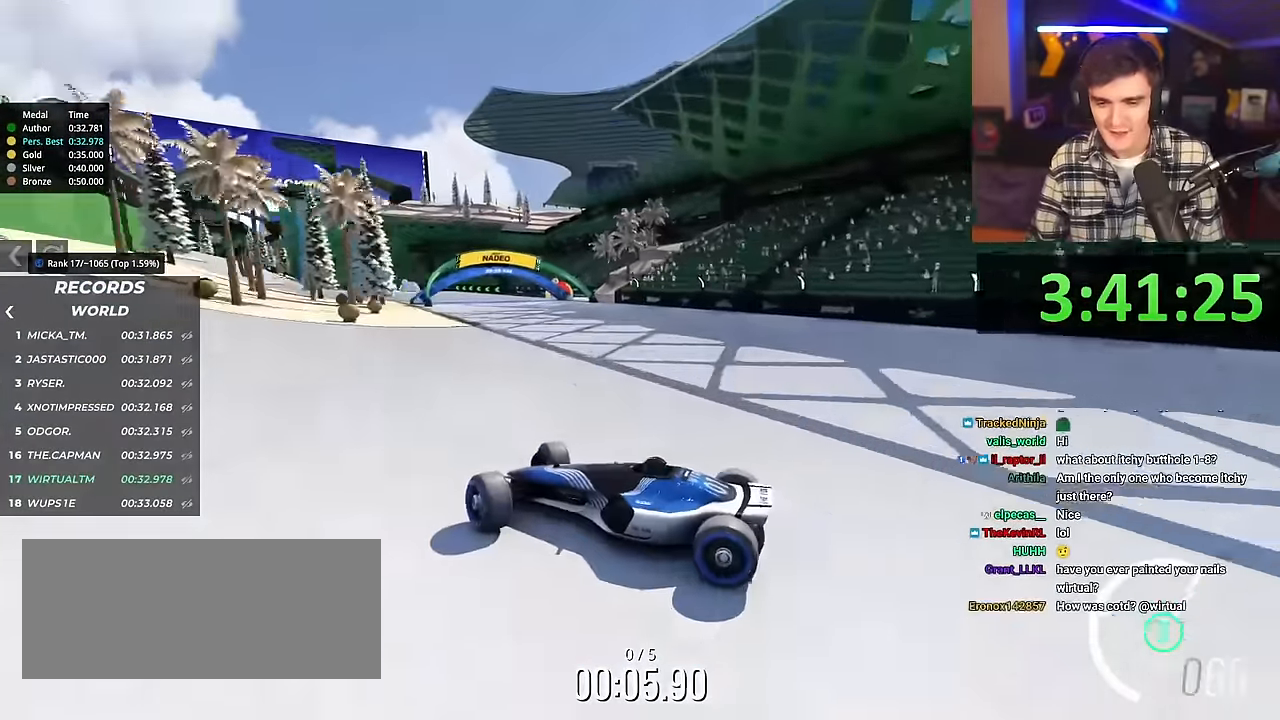
{"keys": ["right", "up"], "events": []}
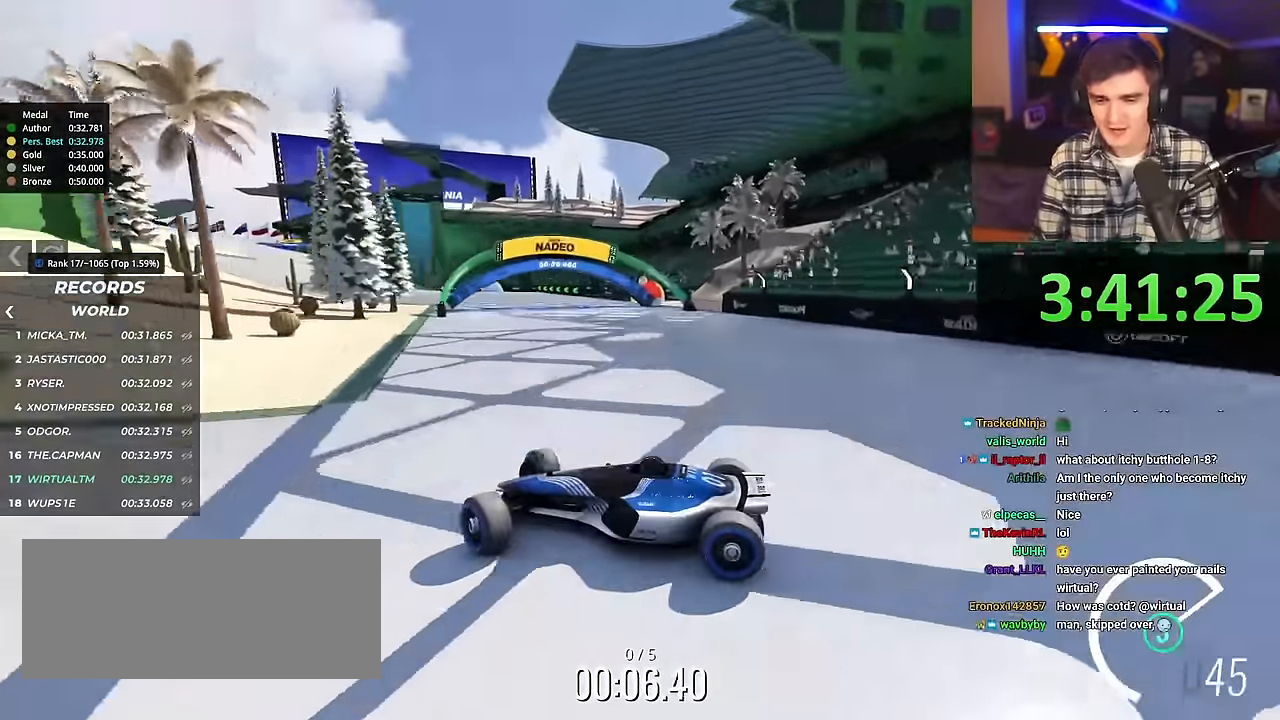
{"keys": ["right", "up"], "events": []}
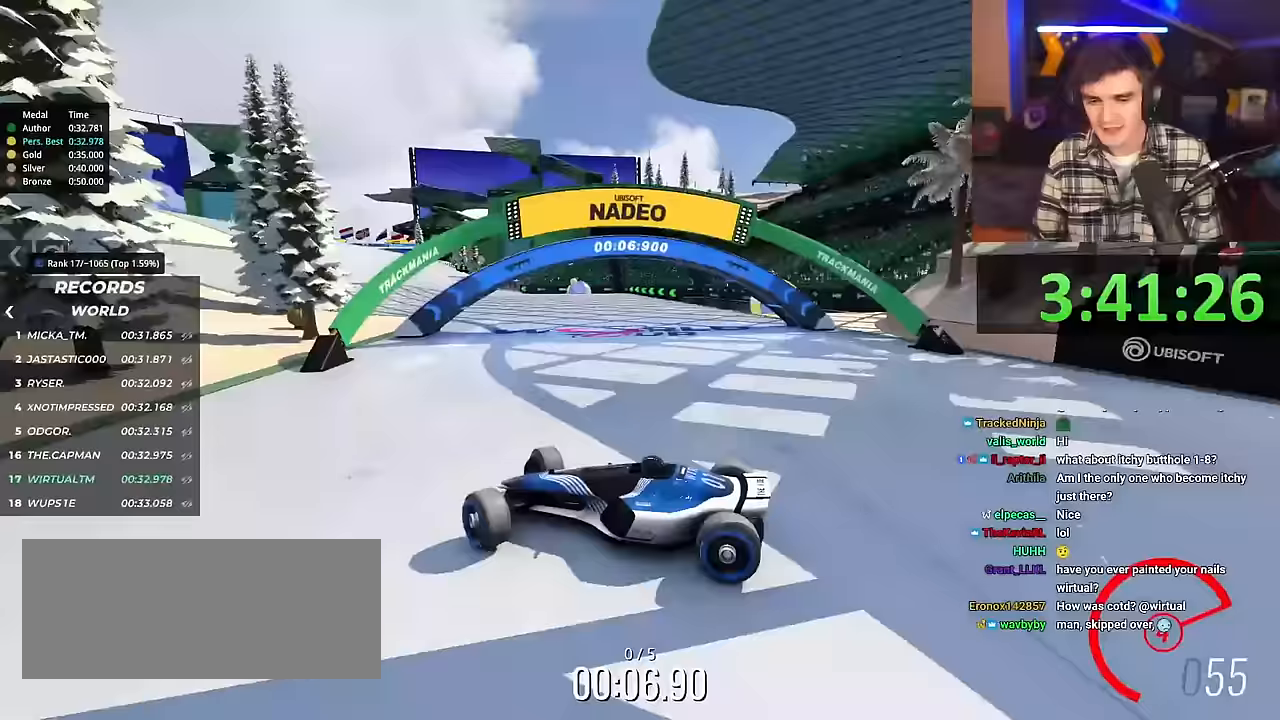
{"keys": ["right", "up"], "events": [[200, "brake", "down"], [284, "brake", "up"]]}
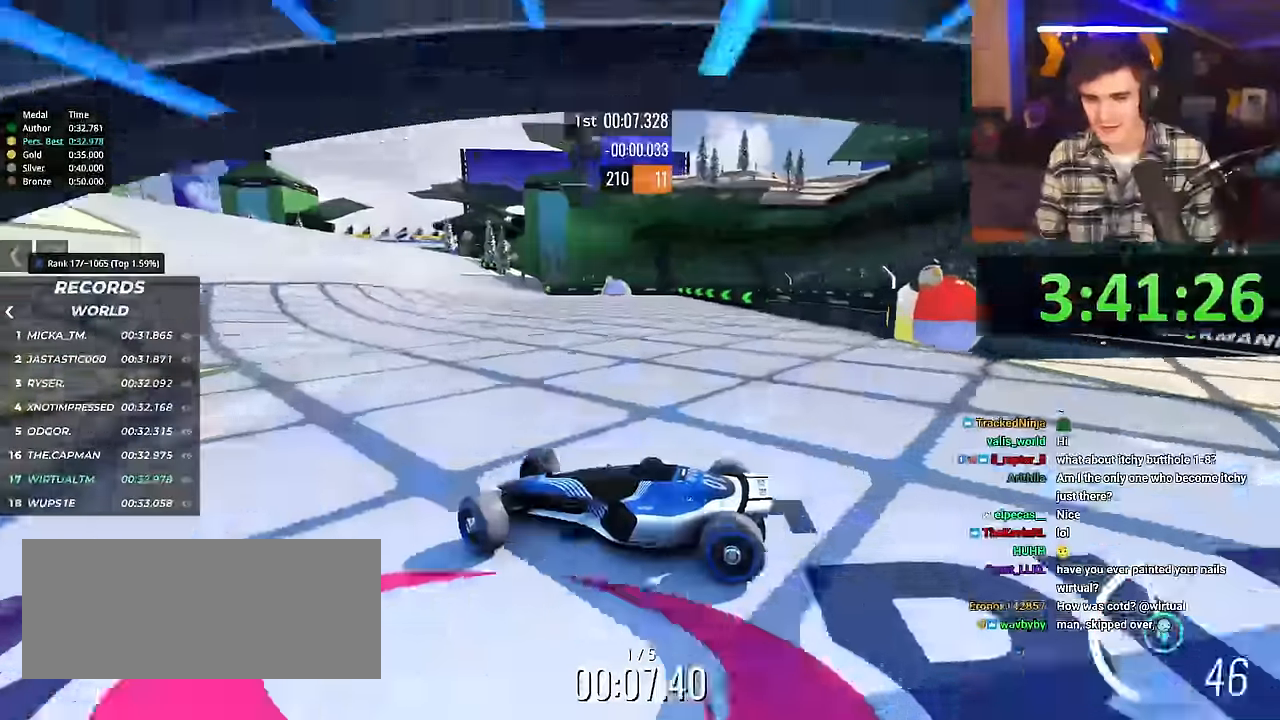
{"keys": ["right", "up"], "events": [[450, "brake", "down"], [483, "brake", "up"]]}
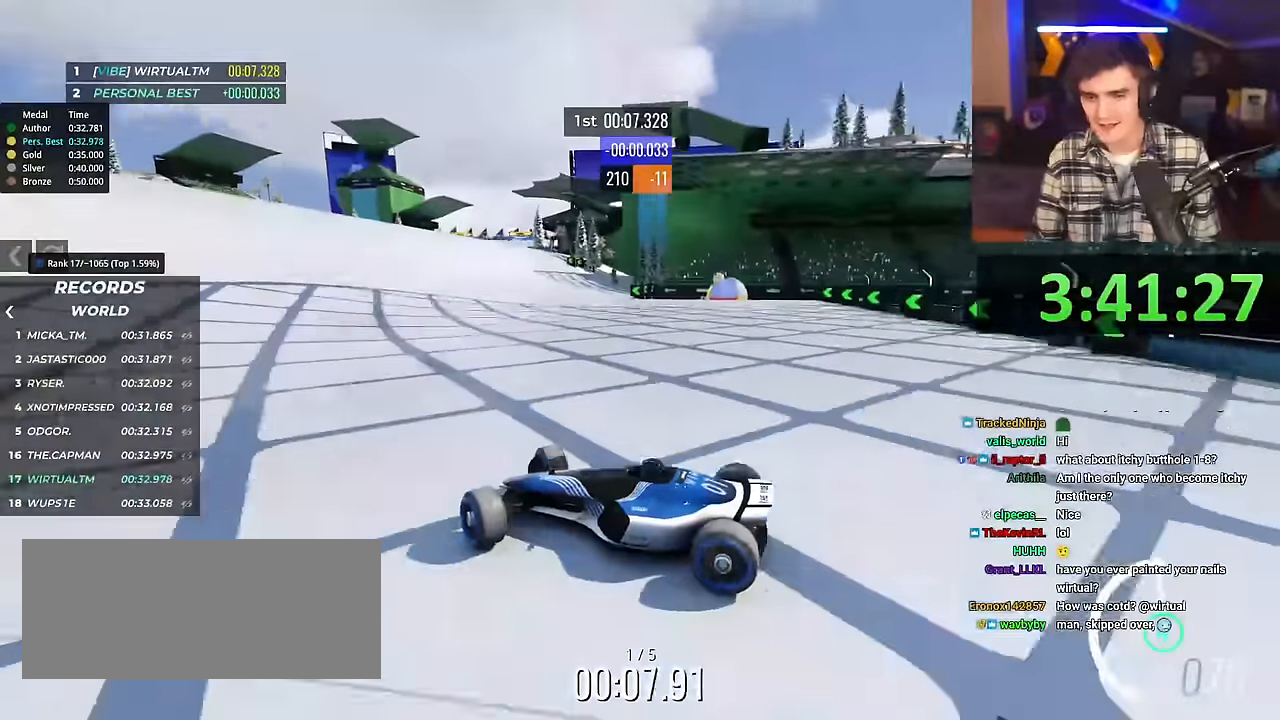
{"keys": ["right", "up"], "events": []}
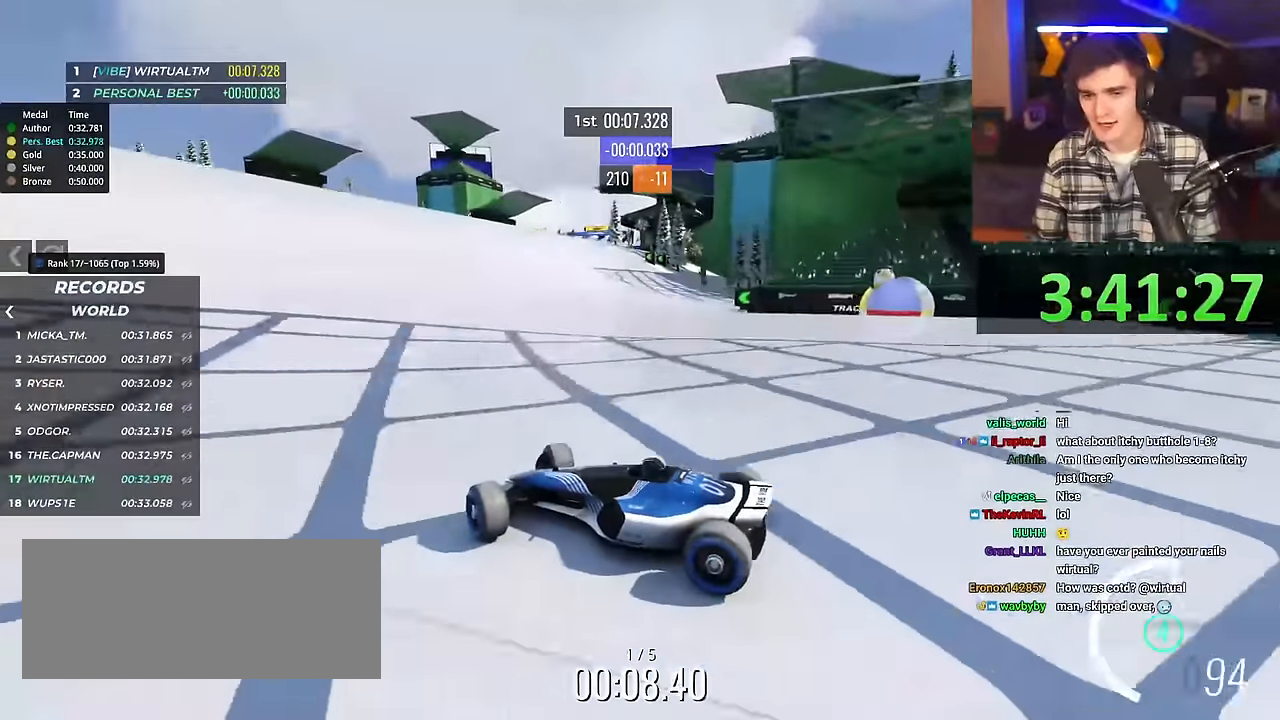
{"keys": ["right", "up"], "events": []}
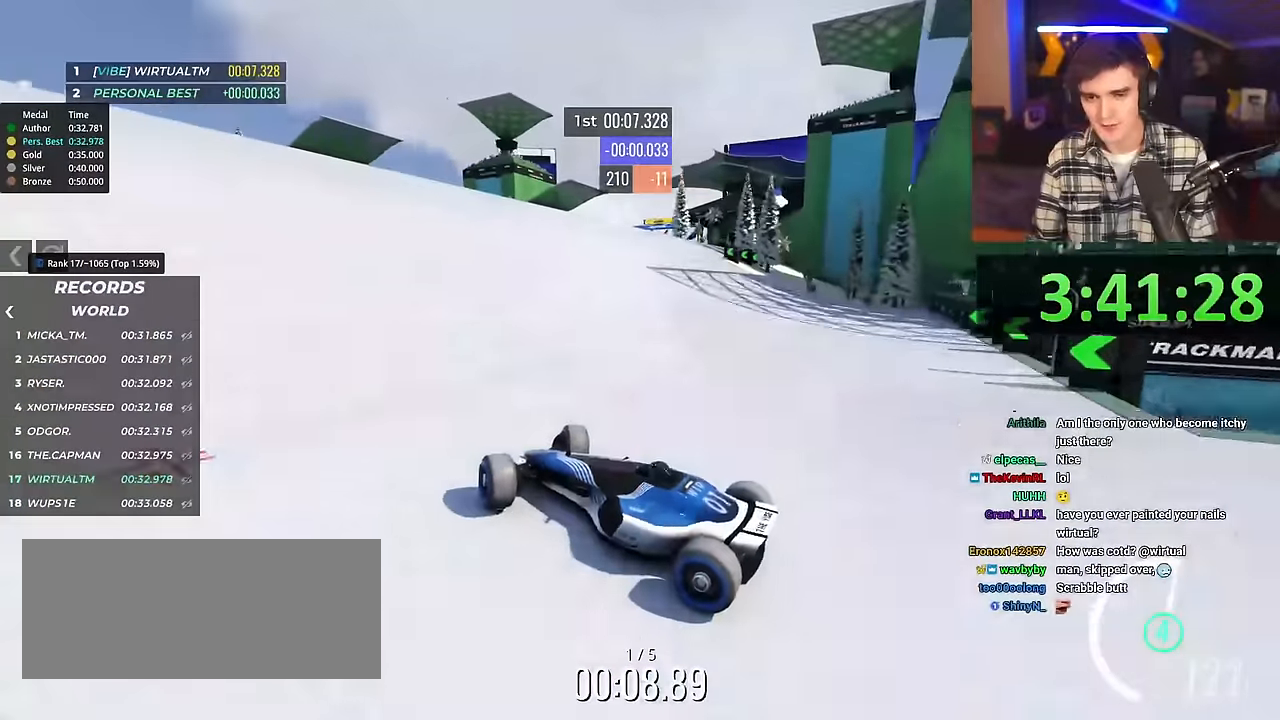
{"keys": ["right", "up"], "events": []}
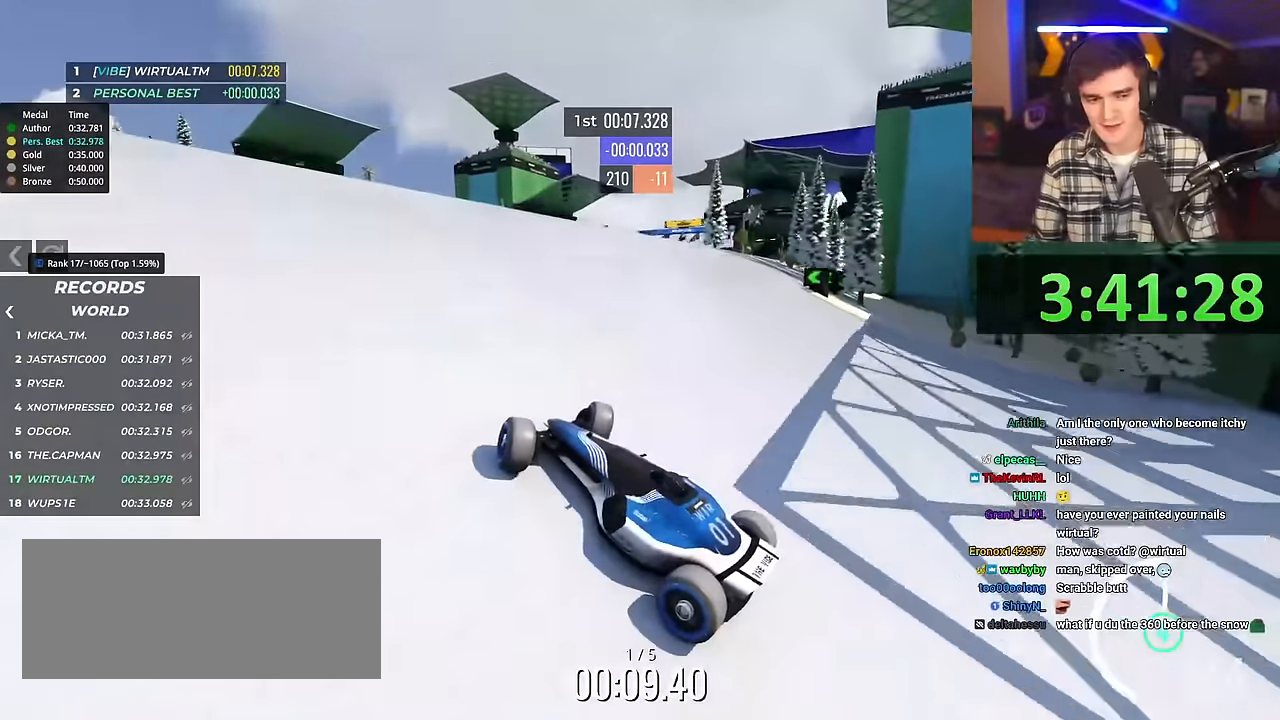
{"keys": ["right", "up"], "events": []}
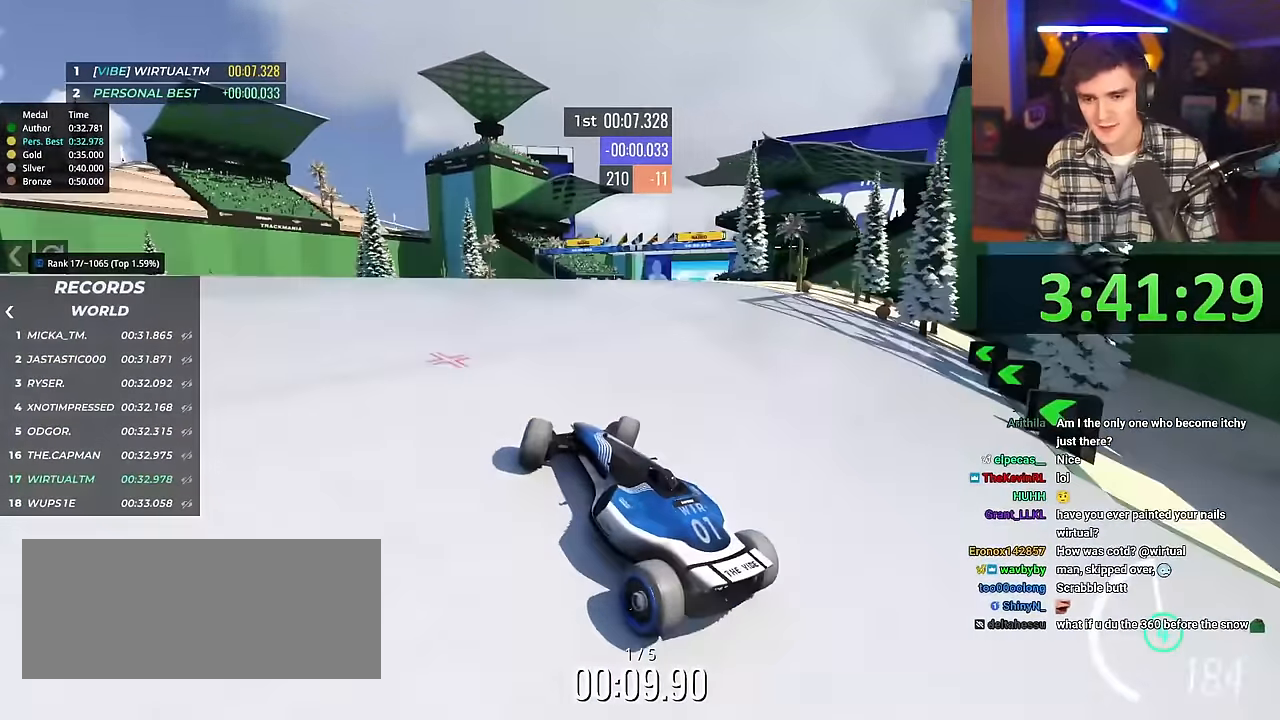
{"keys": ["left", "up"], "events": [[384, "right", "up"], [434, "left", "down"]]}
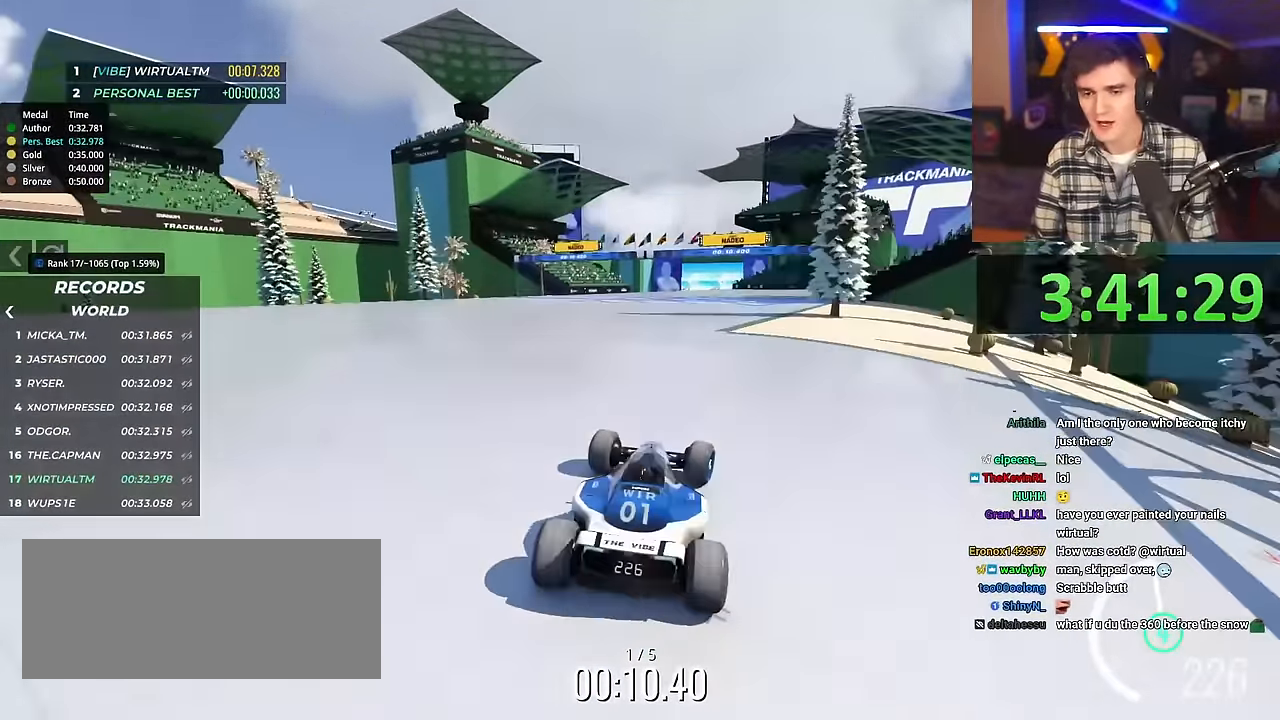
{"keys": ["left", "up"], "events": []}
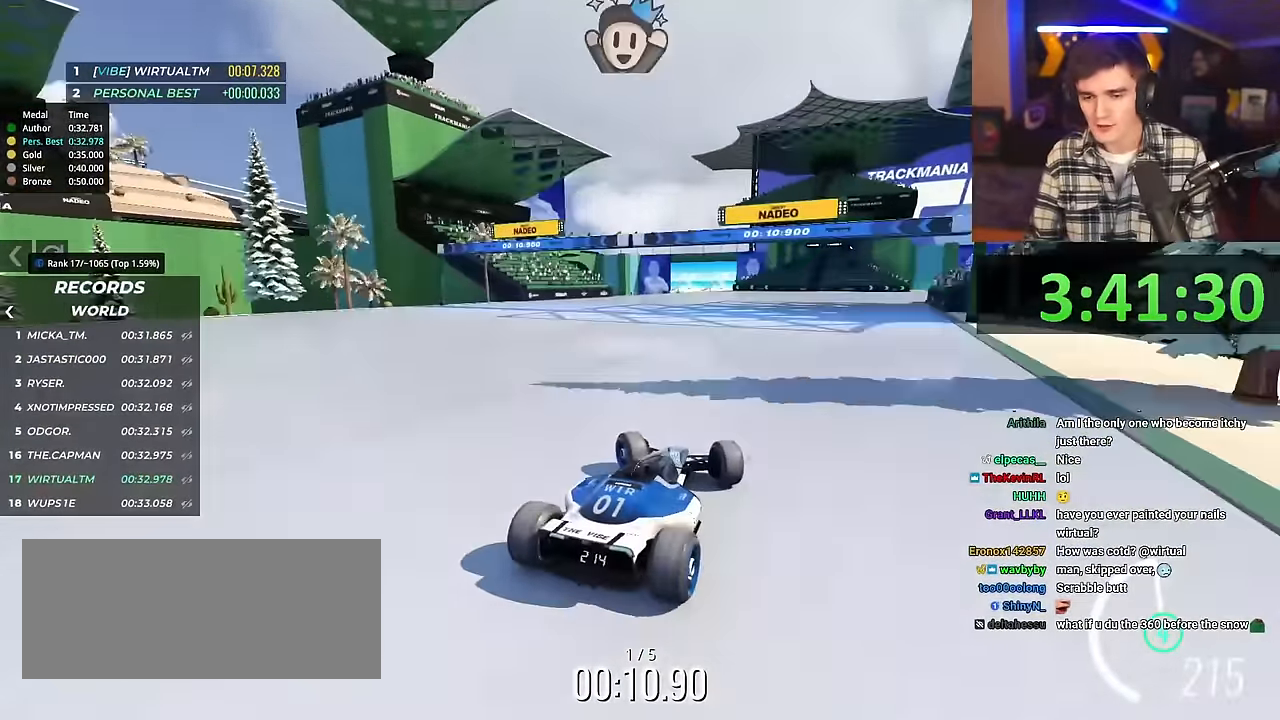
{"keys": ["up"], "events": [[83, "left", "up"], [267, "right", "down"], [367, "right", "up"]]}
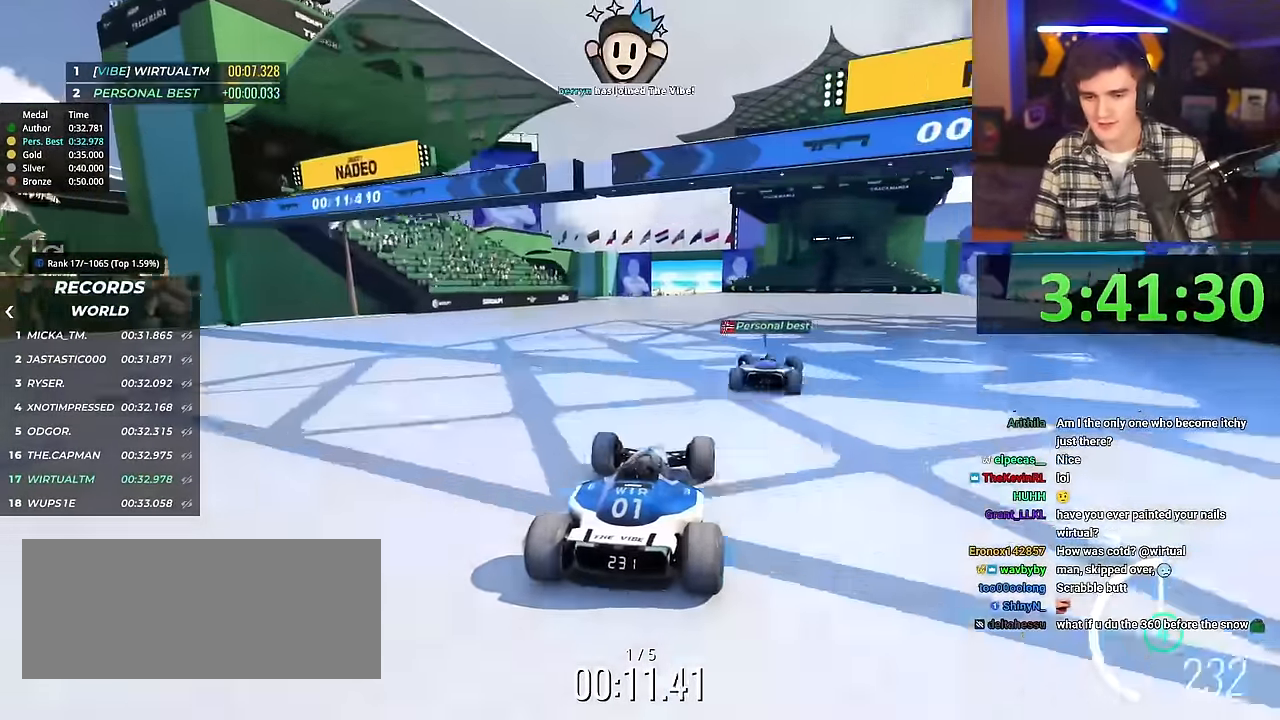
{"keys": ["up"], "events": []}
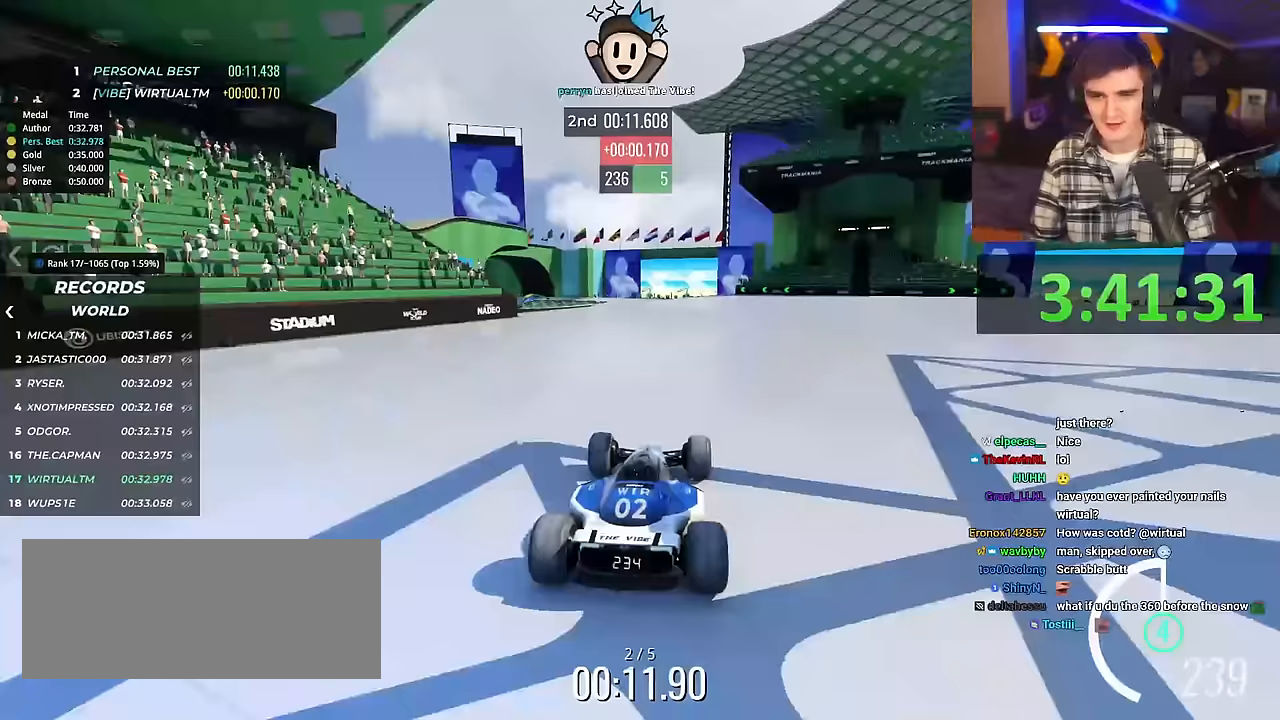
{"keys": ["up"], "events": []}
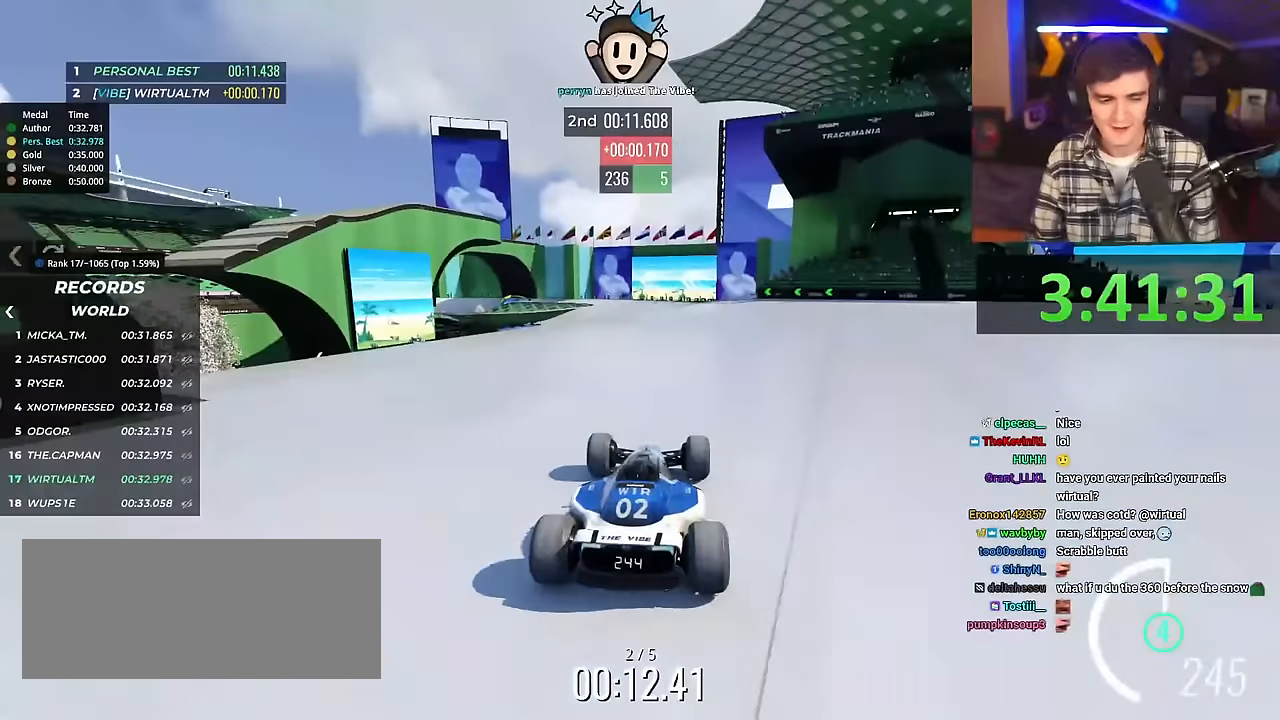
{"keys": ["up"], "events": []}
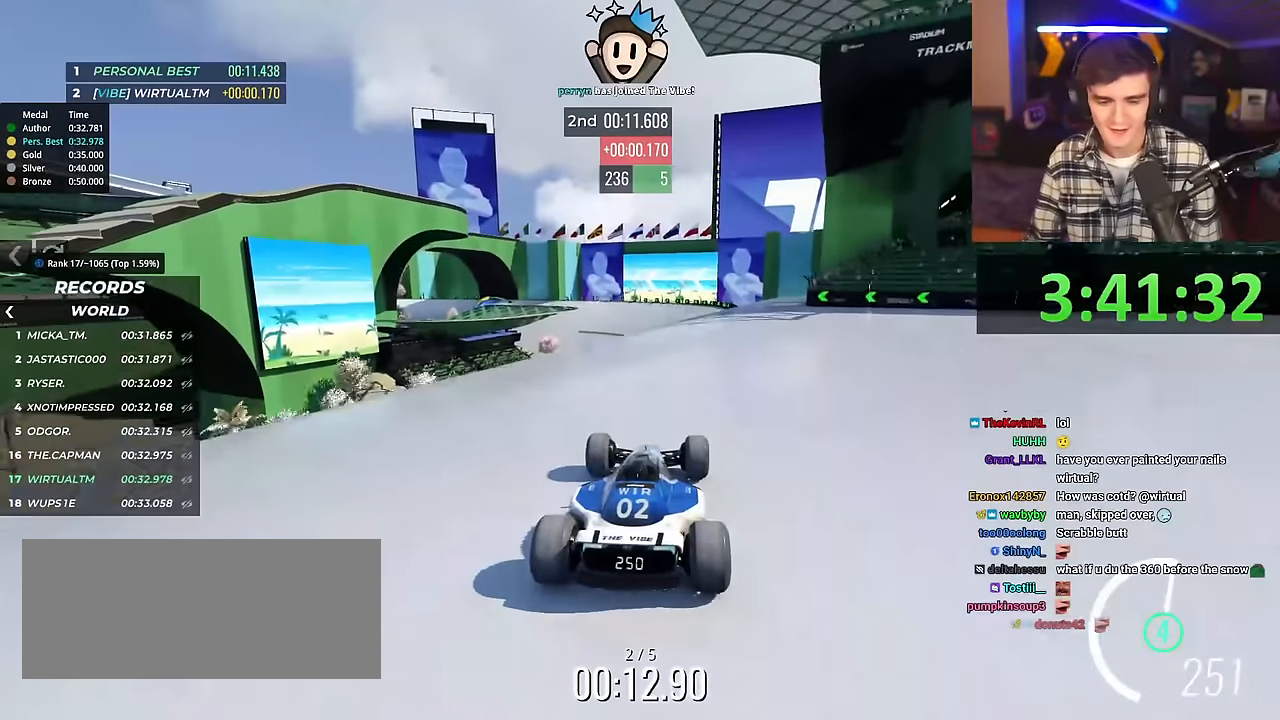
{"keys": ["up"], "events": []}
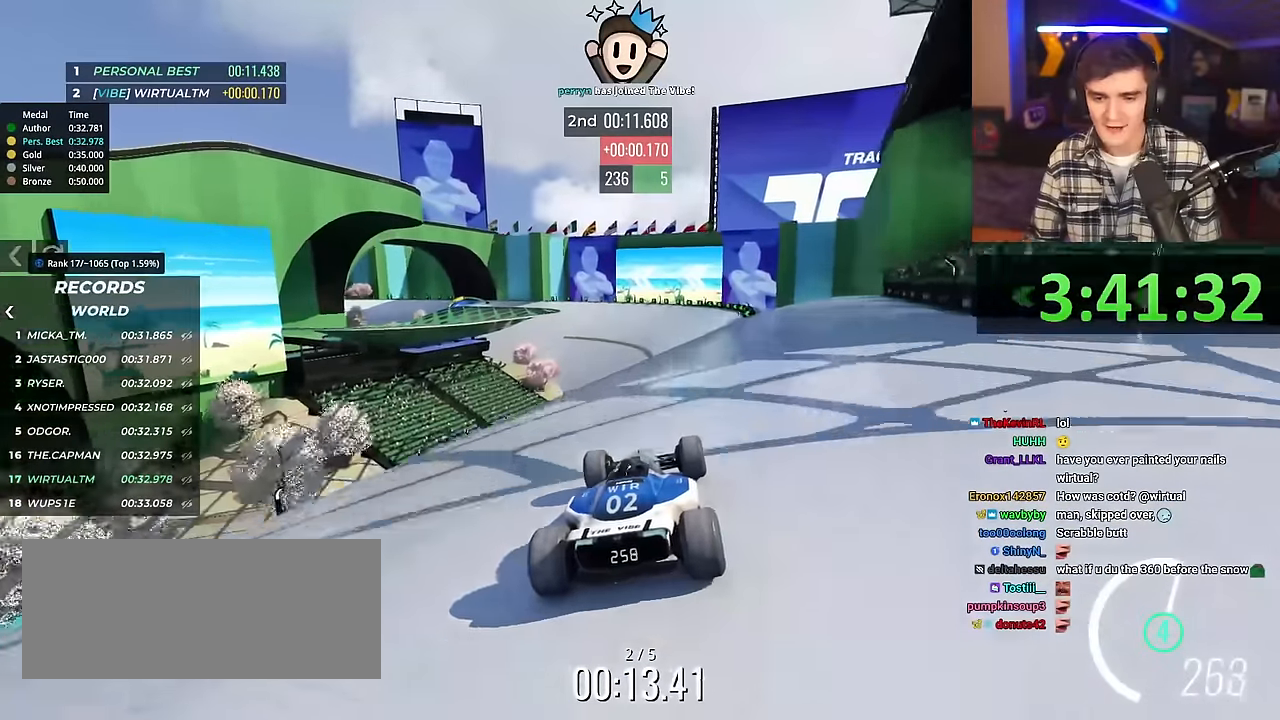
{"keys": ["up"], "events": []}
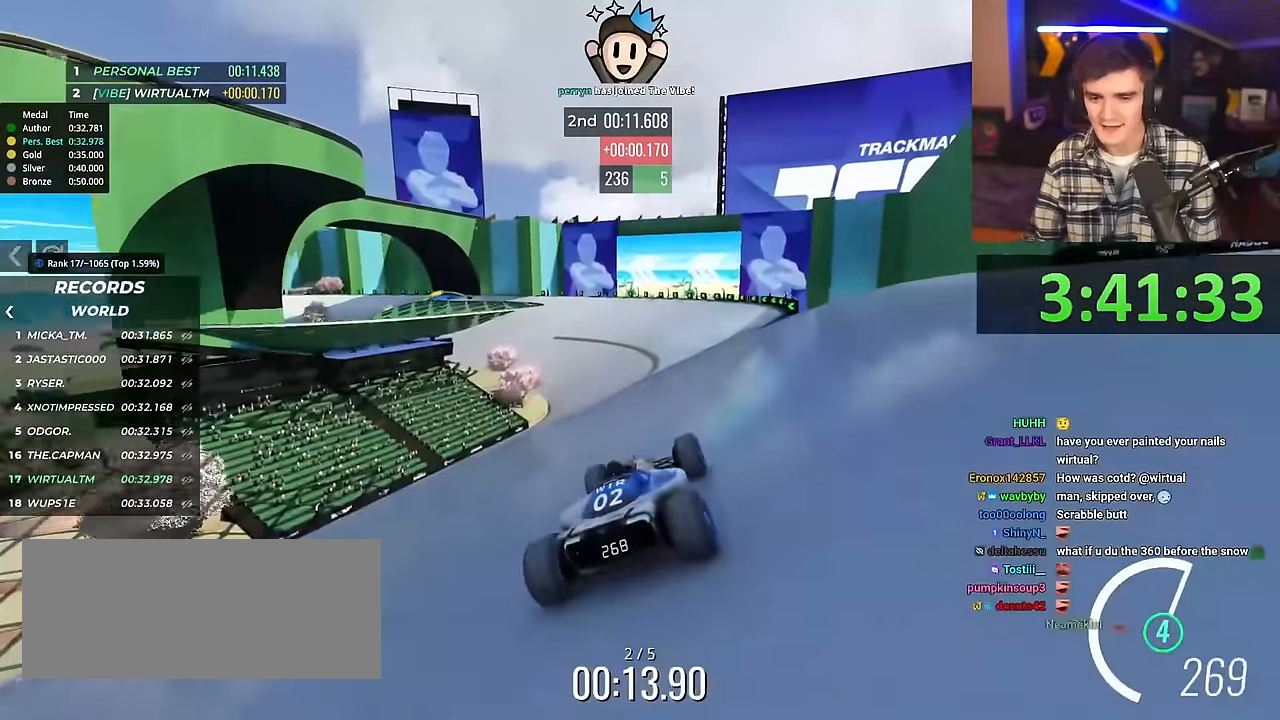
{"keys": ["up"], "events": []}
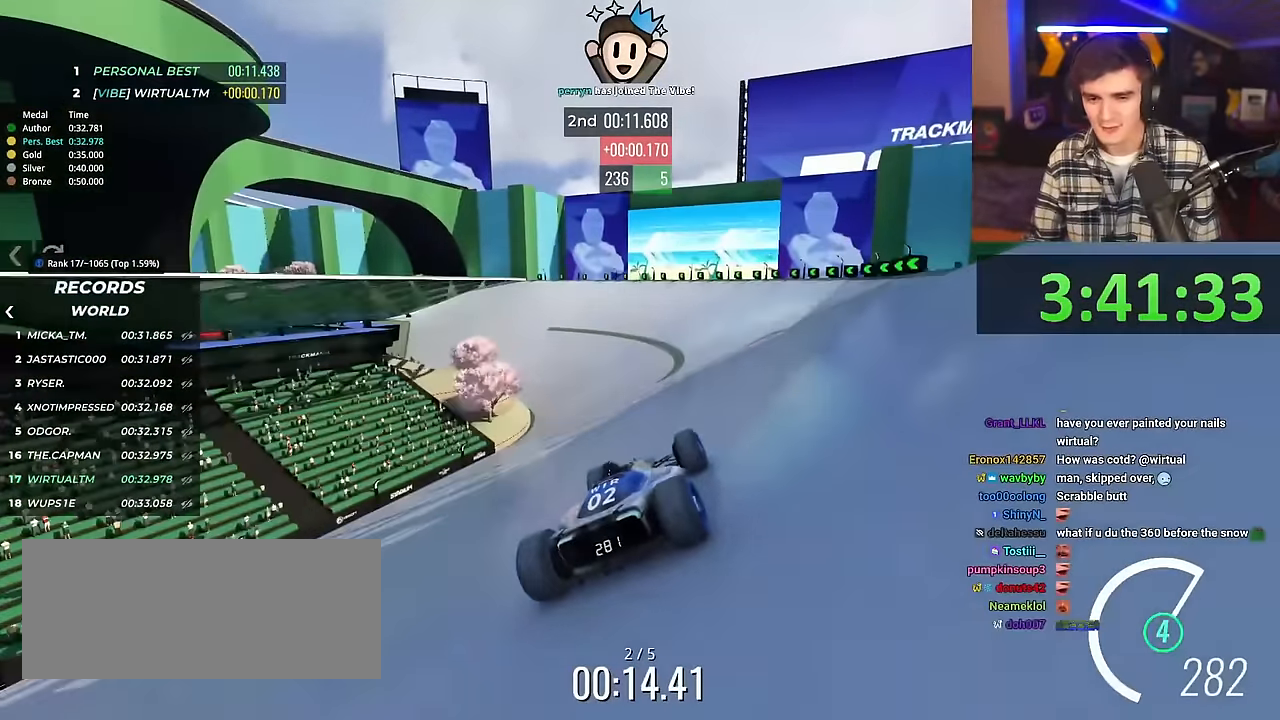
{"keys": ["left", "up"], "events": [[250, "left", "down"]]}
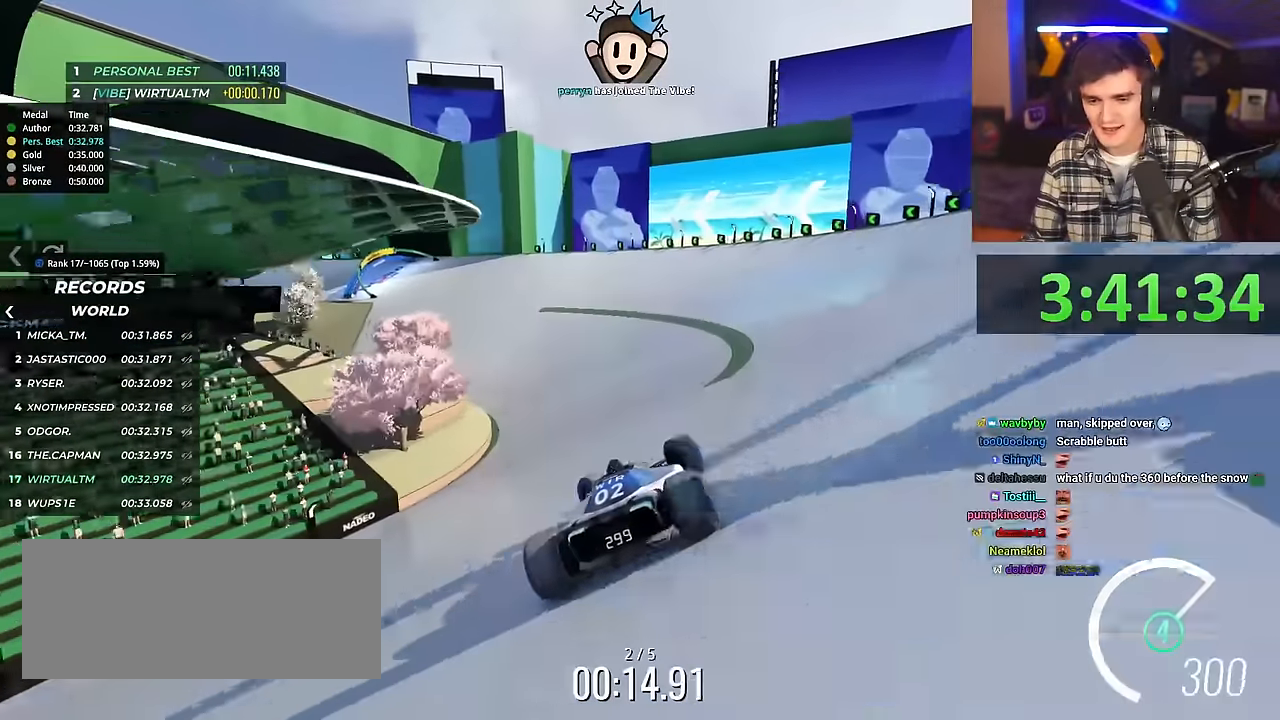
{"keys": ["right", "up"], "events": [[334, "left", "up"], [467, "right", "down"]]}